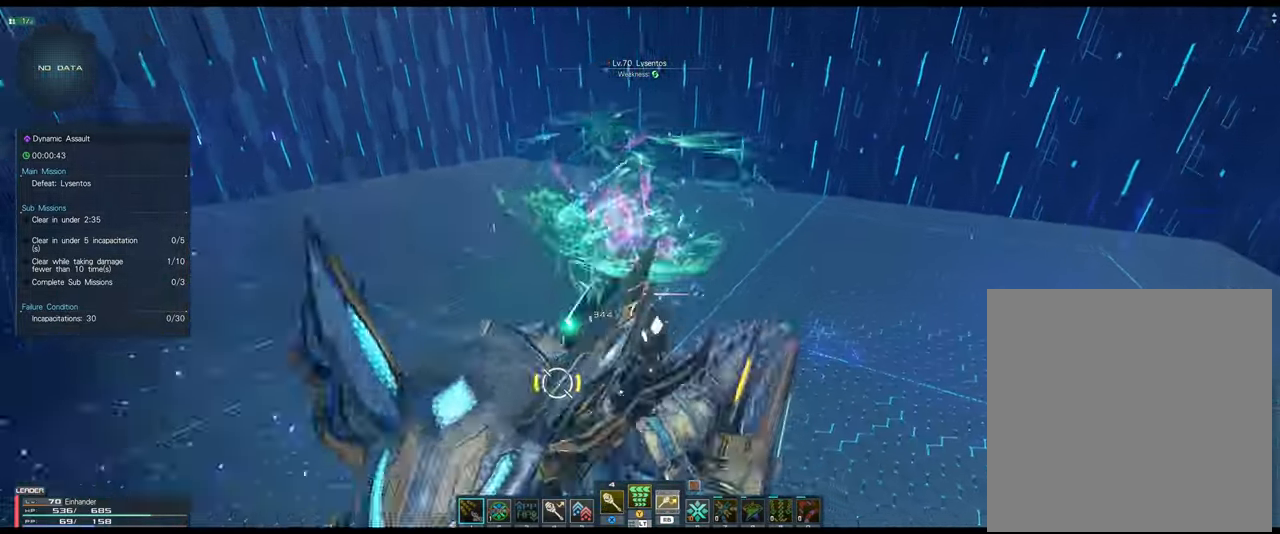
Gameplay with a controller (Xbox layout); each line is a JSON object with the inputs held at the frame after it. "events" lists button and stick changes between this image and that frame as [ms after this image, input, new state], when the widget could be followed in between.
{"buttons": [], "left_stick": "left", "right_stick": "center", "events": [[200, "R1", "up"], [217, "left_stick", "up-left"], [417, "left_stick", "left"]]}
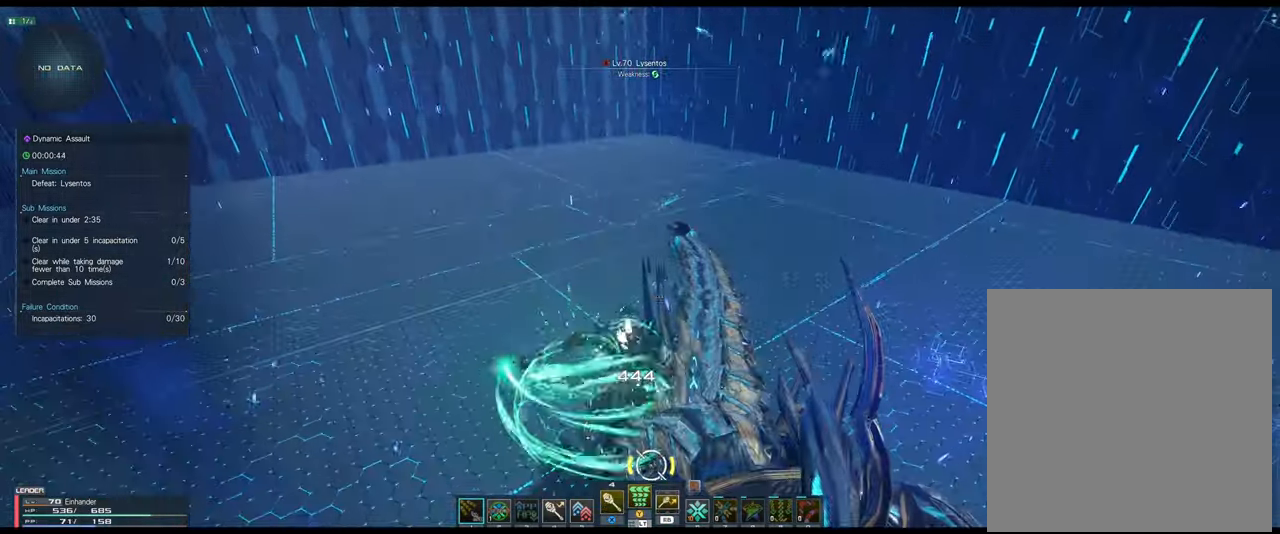
{"buttons": ["X"], "left_stick": "center", "right_stick": "center", "events": [[150, "left_stick", "down-left"], [317, "left_stick", "center"], [483, "X", "down"]]}
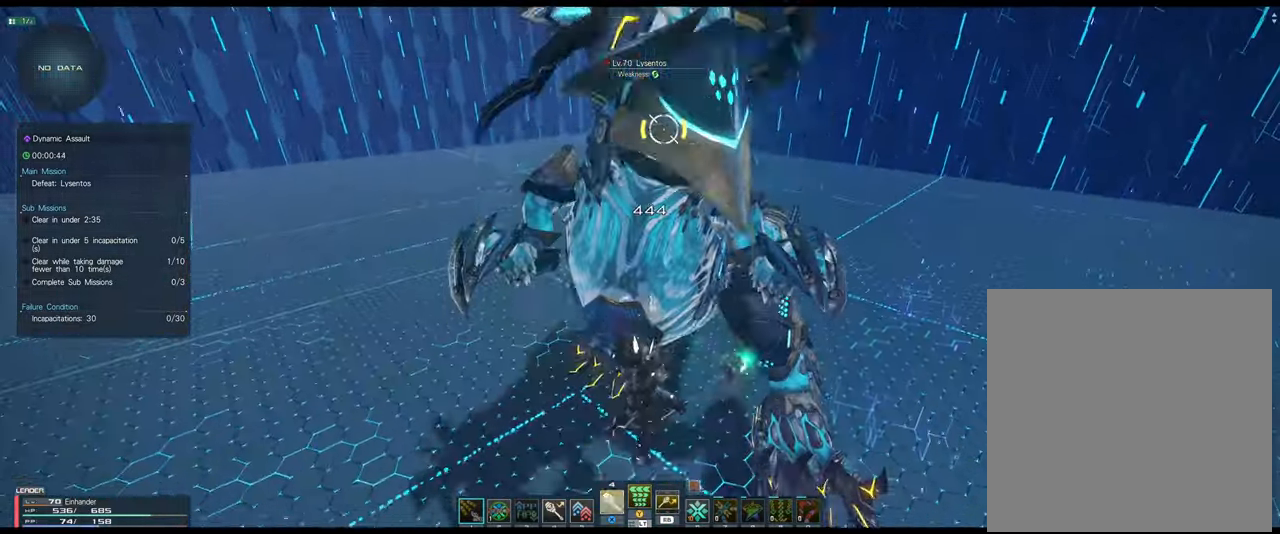
{"buttons": [], "left_stick": "center", "right_stick": "center", "events": [[384, "X", "up"]]}
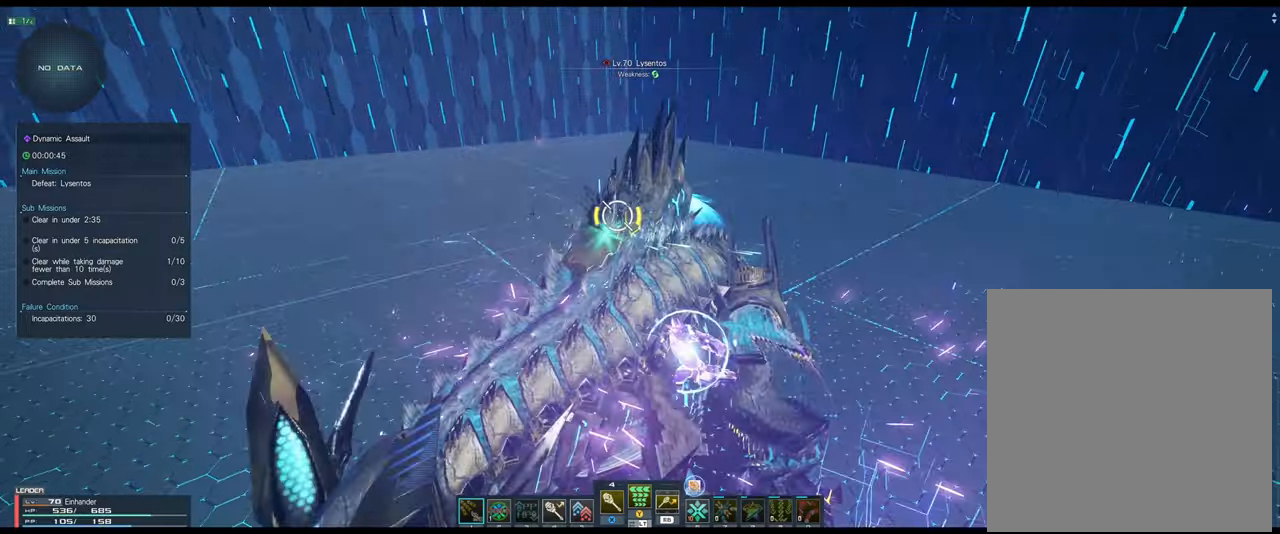
{"buttons": ["X"], "left_stick": "up", "right_stick": "center", "events": [[17, "left_stick", "up-right"], [100, "L2", "down"], [117, "left_stick", "up"], [184, "X", "down"], [500, "L2", "up"]]}
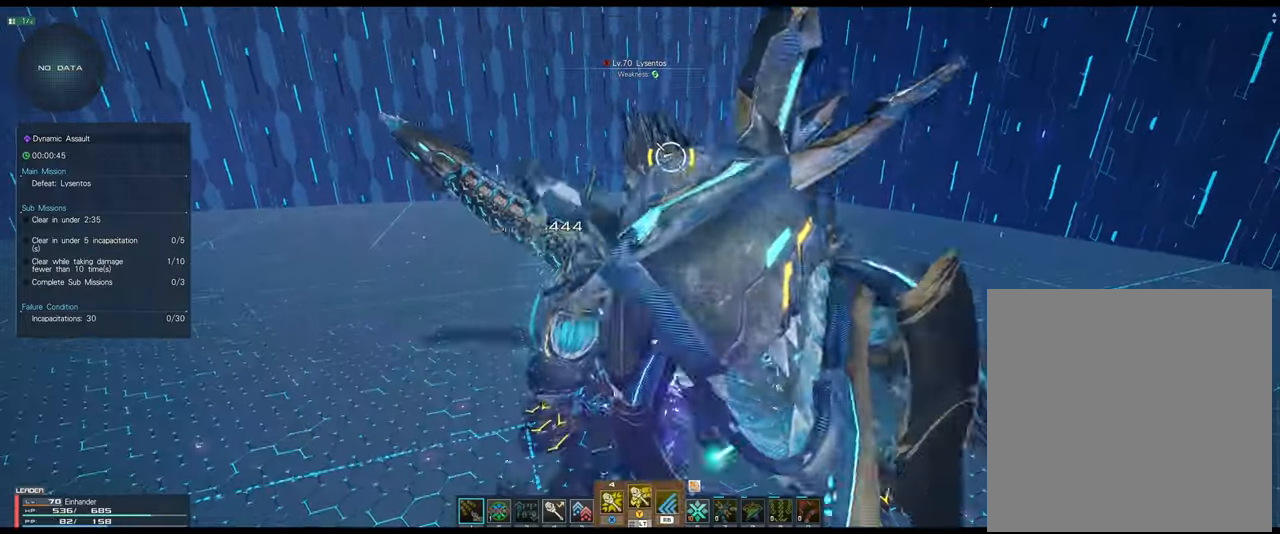
{"buttons": ["X", "R1"], "left_stick": "right", "right_stick": "center", "events": [[100, "left_stick", "up-left"], [367, "left_stick", "down-right"], [400, "R1", "down"], [467, "left_stick", "right"]]}
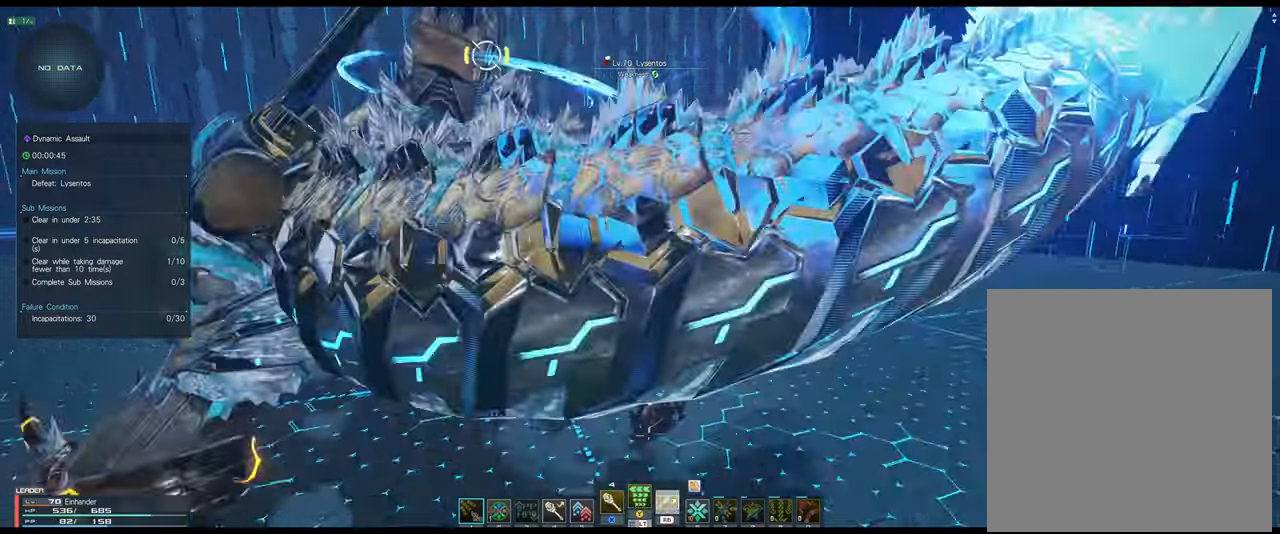
{"buttons": ["X"], "left_stick": "up-left", "right_stick": "center", "events": [[200, "R1", "up"], [200, "left_stick", "center"], [217, "X", "up"], [367, "X", "down"], [367, "left_stick", "up-left"]]}
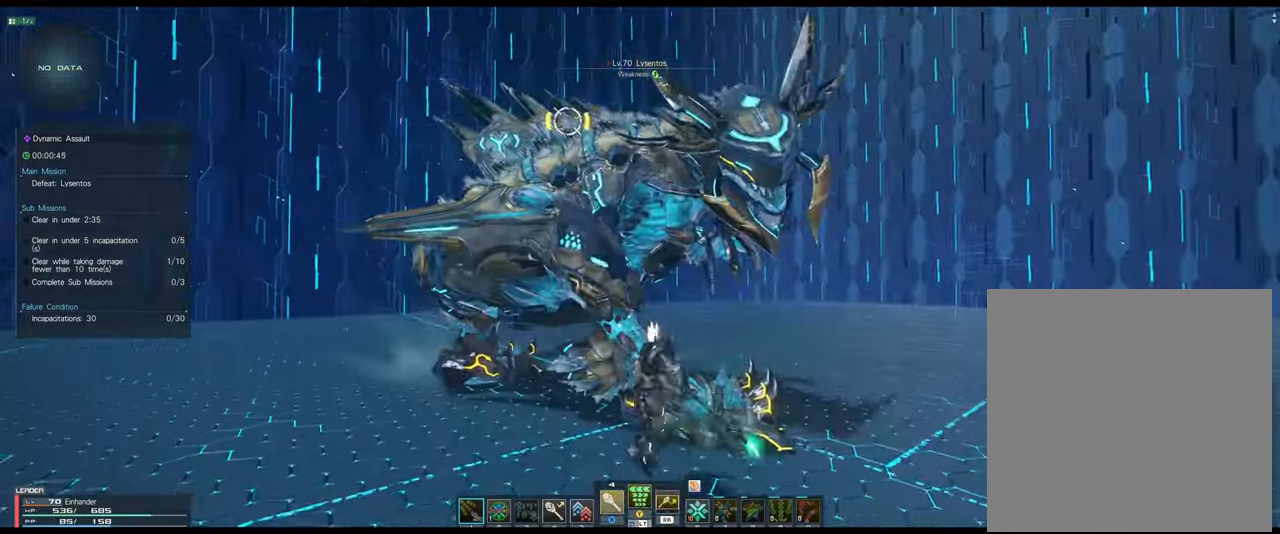
{"buttons": [], "left_stick": "up-left", "right_stick": "center", "events": [[284, "X", "up"]]}
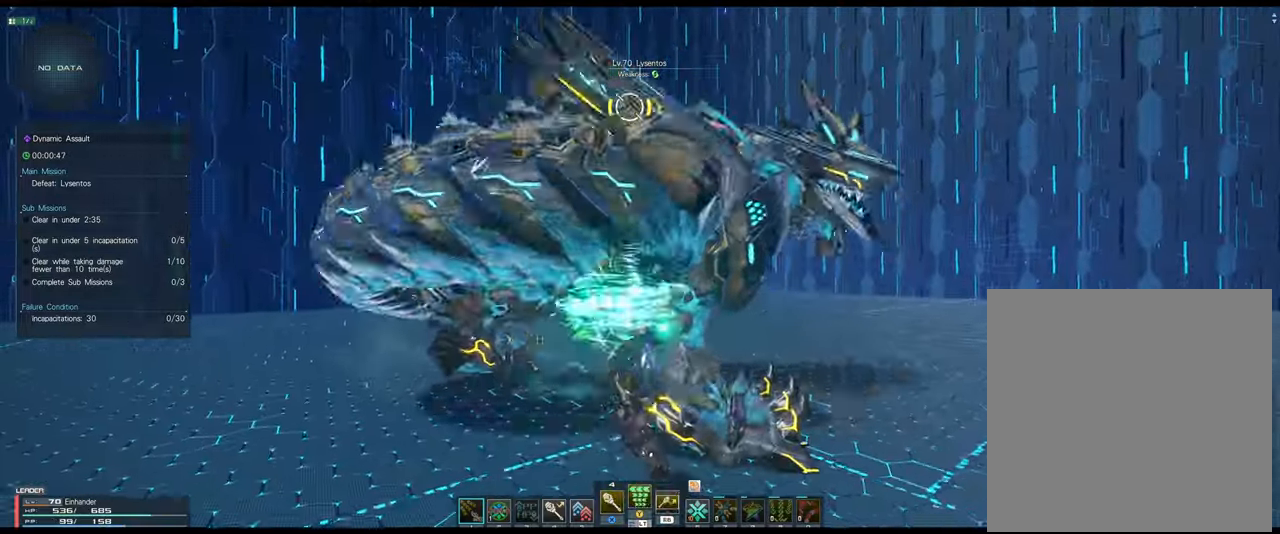
{"buttons": ["R1"], "left_stick": "up-right", "right_stick": "center", "events": [[100, "R1", "down"], [384, "left_stick", "up-right"]]}
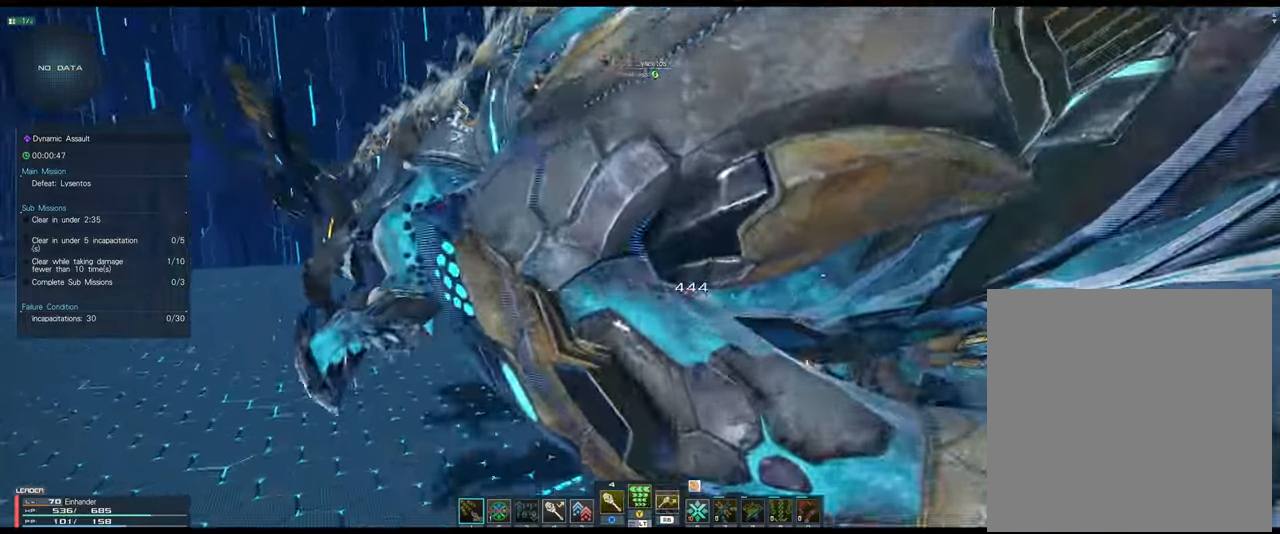
{"buttons": ["R1"], "left_stick": "up-right", "right_stick": "center", "events": []}
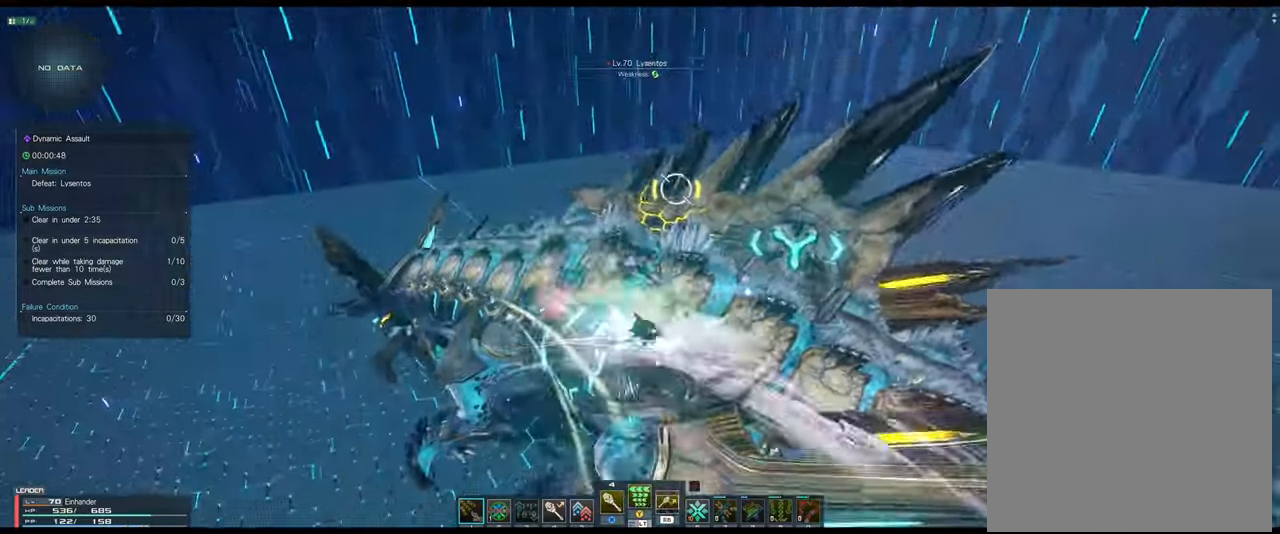
{"buttons": ["R1"], "left_stick": "up-right", "right_stick": "center", "events": [[134, "R1", "up"], [467, "R1", "down"]]}
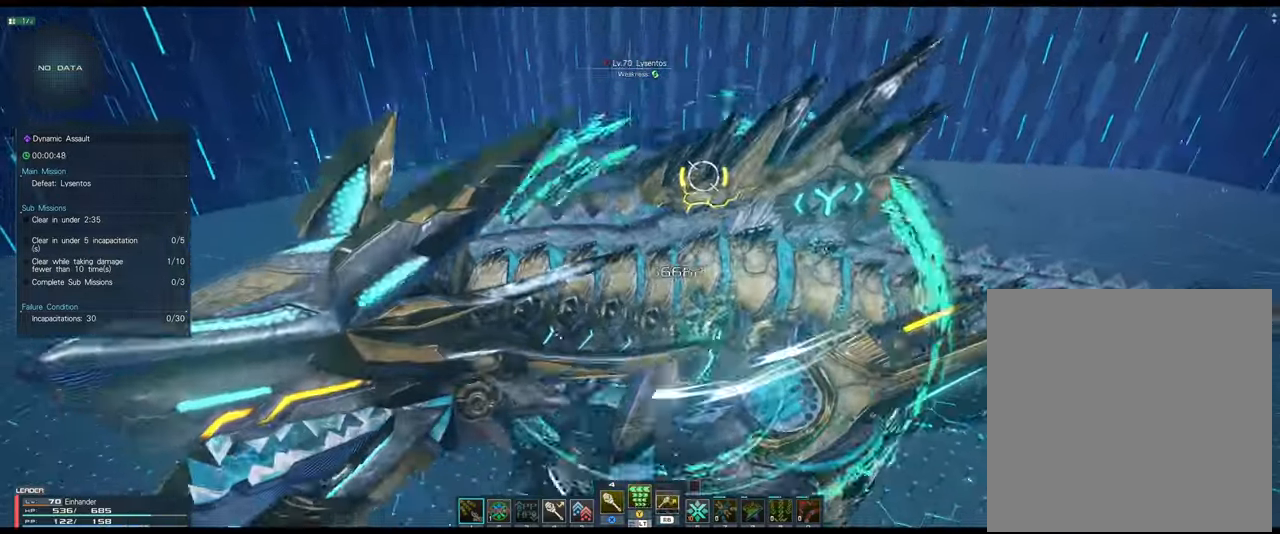
{"buttons": ["Y"], "left_stick": "up", "right_stick": "center", "events": [[184, "R1", "up"], [200, "left_stick", "up"], [317, "Y", "down"], [384, "A", "down"], [500, "A", "up"]]}
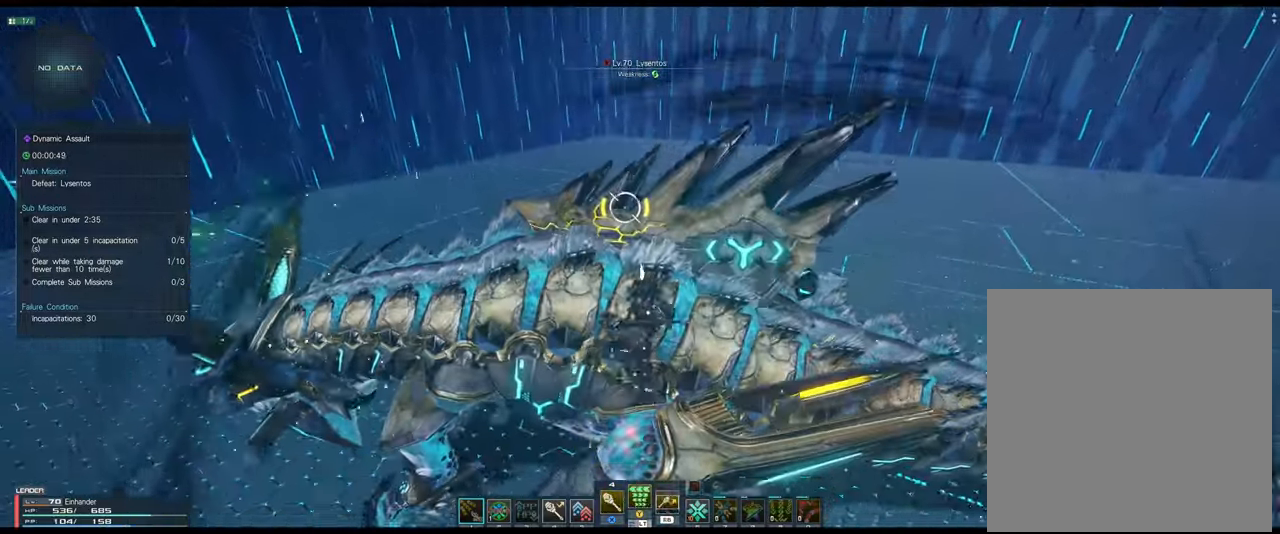
{"buttons": ["A", "Y"], "left_stick": "down", "right_stick": "center", "events": [[100, "A", "down"], [167, "left_stick", "right"], [200, "A", "up"], [284, "left_stick", "down-right"], [300, "A", "down"], [400, "A", "up"], [484, "left_stick", "down"], [500, "A", "down"]]}
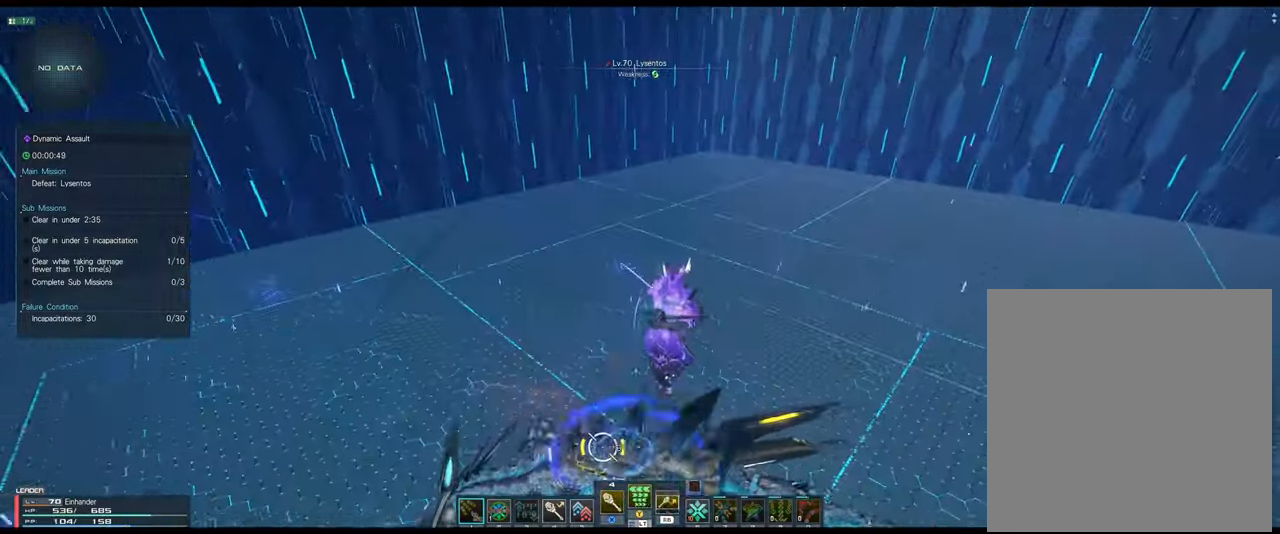
{"buttons": [], "left_stick": "center", "right_stick": "center", "events": [[34, "A", "up"], [50, "Y", "up"], [183, "left_stick", "center"]]}
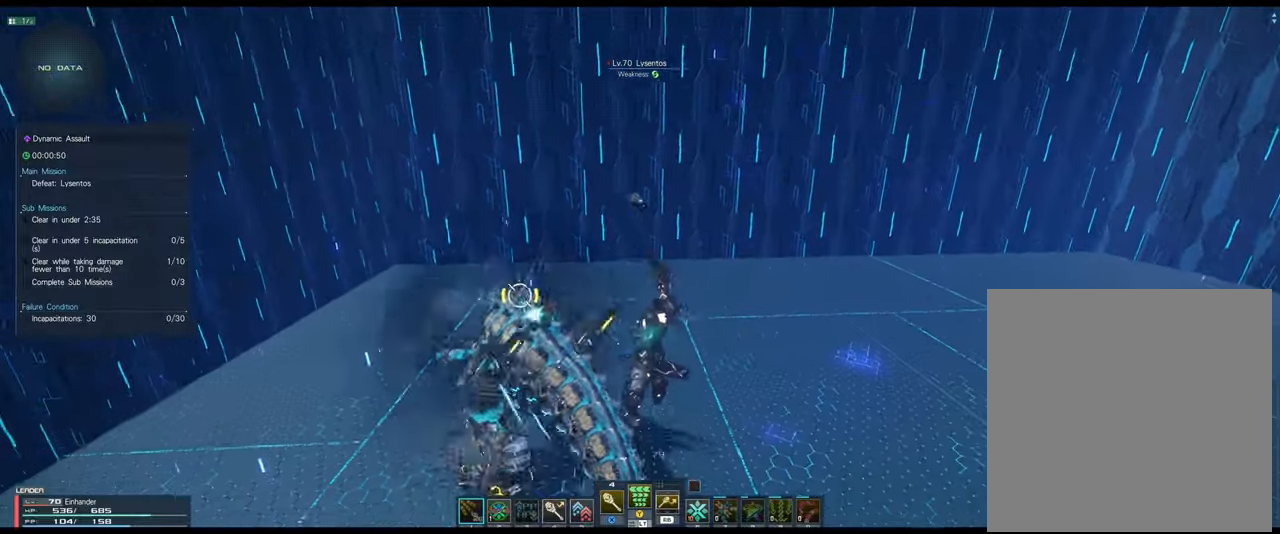
{"buttons": [], "left_stick": "up", "right_stick": "center", "events": [[400, "left_stick", "up"]]}
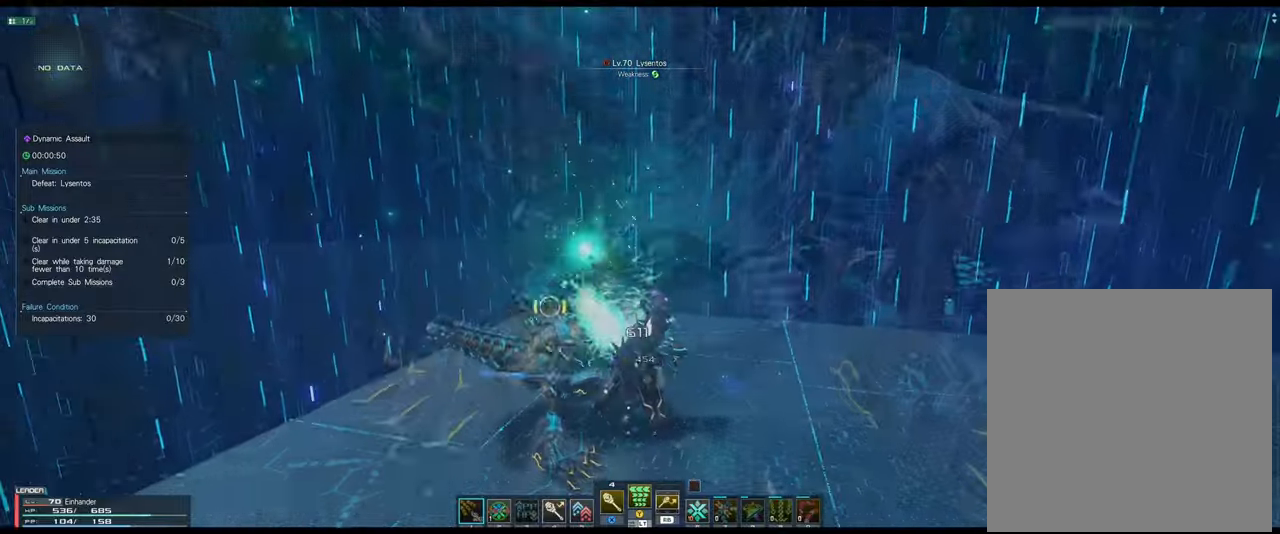
{"buttons": ["A", "X", "L2"], "left_stick": "up", "right_stick": "center", "events": [[16, "A", "down"], [116, "A", "up"], [183, "L2", "down"], [266, "X", "down"], [483, "A", "down"]]}
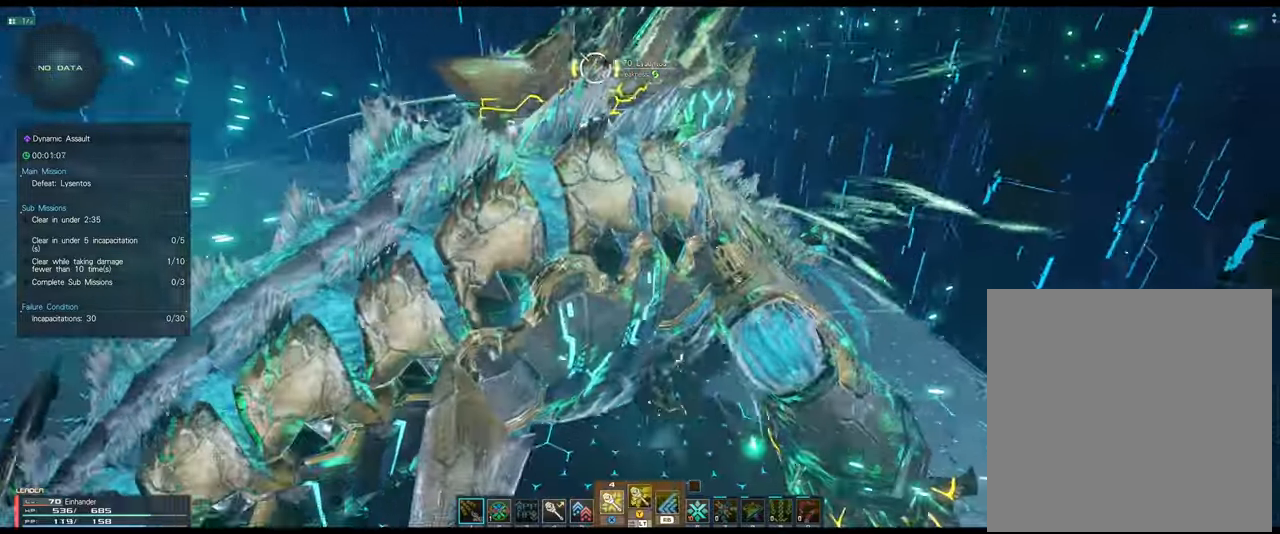
{"buttons": ["X"], "left_stick": "center", "right_stick": "center", "events": [[66, "left_stick", "center"], [83, "A", "up"], [183, "A", "down"], [283, "A", "up"], [366, "A", "down"], [366, "L2", "up"], [483, "A", "up"]]}
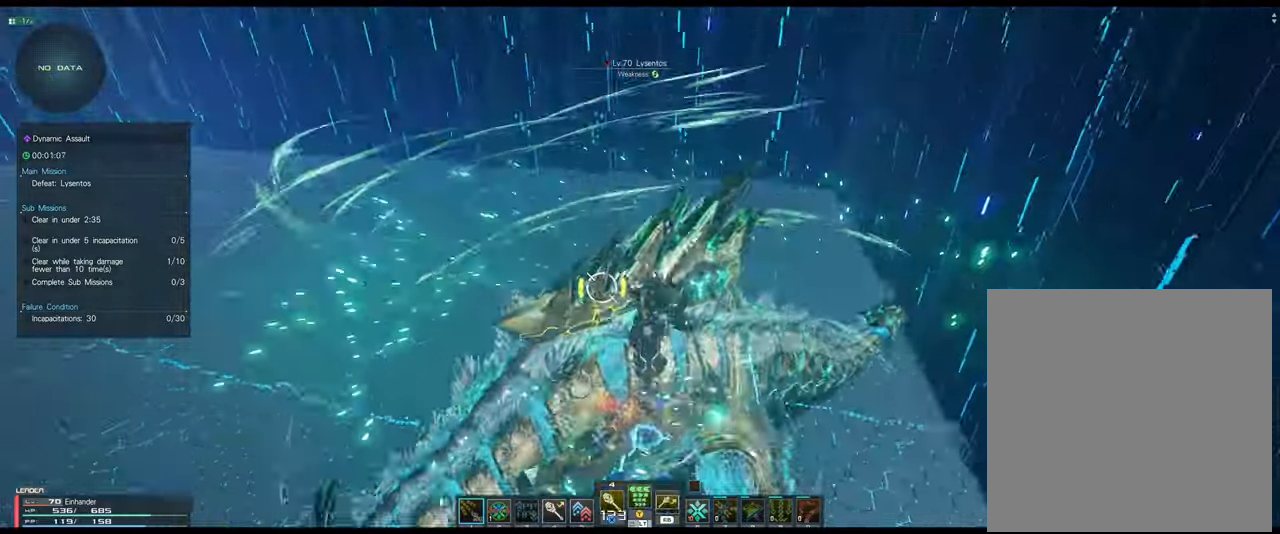
{"buttons": [], "left_stick": "center", "right_stick": "center", "events": [[83, "A", "down"], [116, "X", "up"], [133, "A", "up"]]}
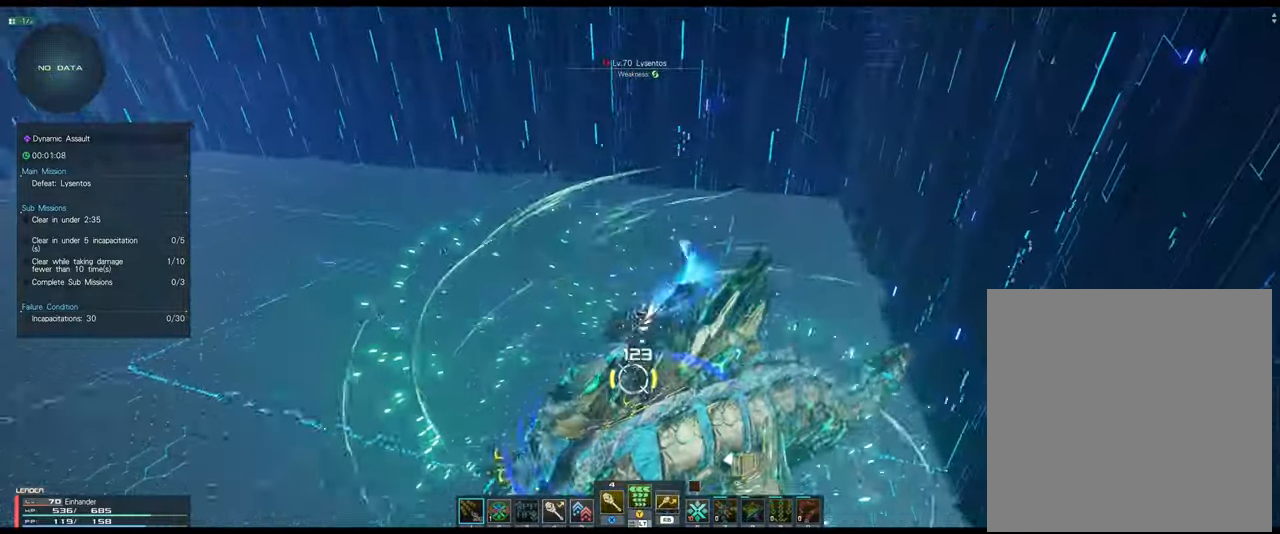
{"buttons": ["X", "L2"], "left_stick": "down-right", "right_stick": "center", "events": [[233, "L2", "down"], [333, "left_stick", "down-right"], [350, "X", "down"]]}
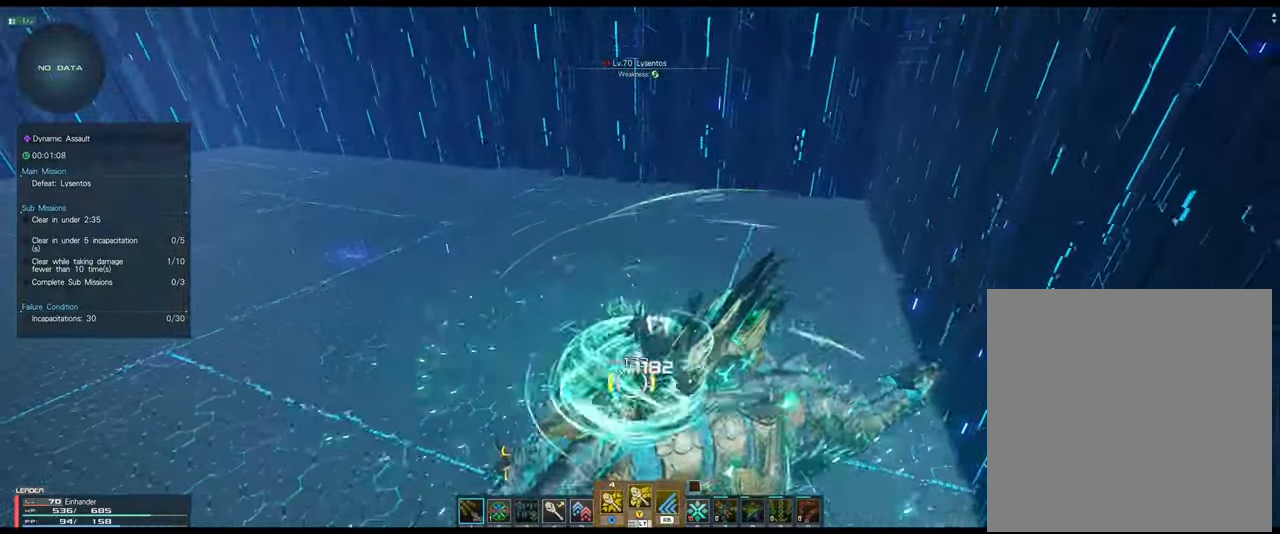
{"buttons": ["X", "L2"], "left_stick": "up", "right_stick": "center", "events": [[16, "left_stick", "right"], [250, "left_stick", "up"]]}
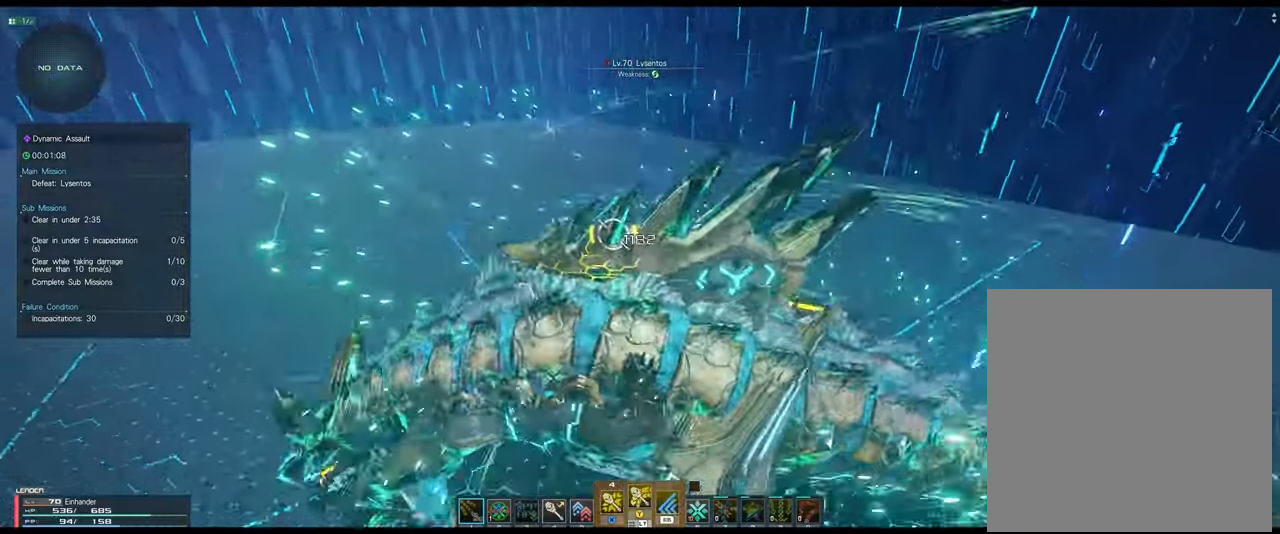
{"buttons": ["X", "L2"], "left_stick": "center", "right_stick": "center", "events": [[166, "left_stick", "center"], [183, "A", "down"], [266, "A", "up"], [383, "A", "down"], [483, "A", "up"]]}
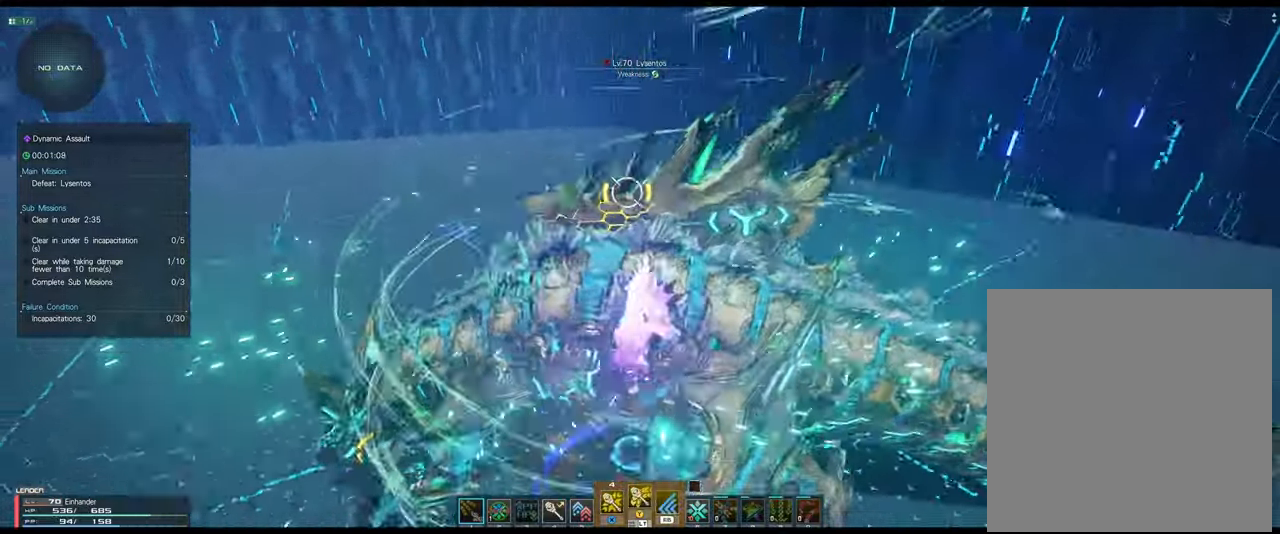
{"buttons": [], "left_stick": "center", "right_stick": "center", "events": [[66, "A", "down"], [150, "A", "up"], [150, "left_stick", "down"], [200, "left_stick", "down-right"], [250, "X", "up"], [350, "left_stick", "center"], [466, "L2", "up"]]}
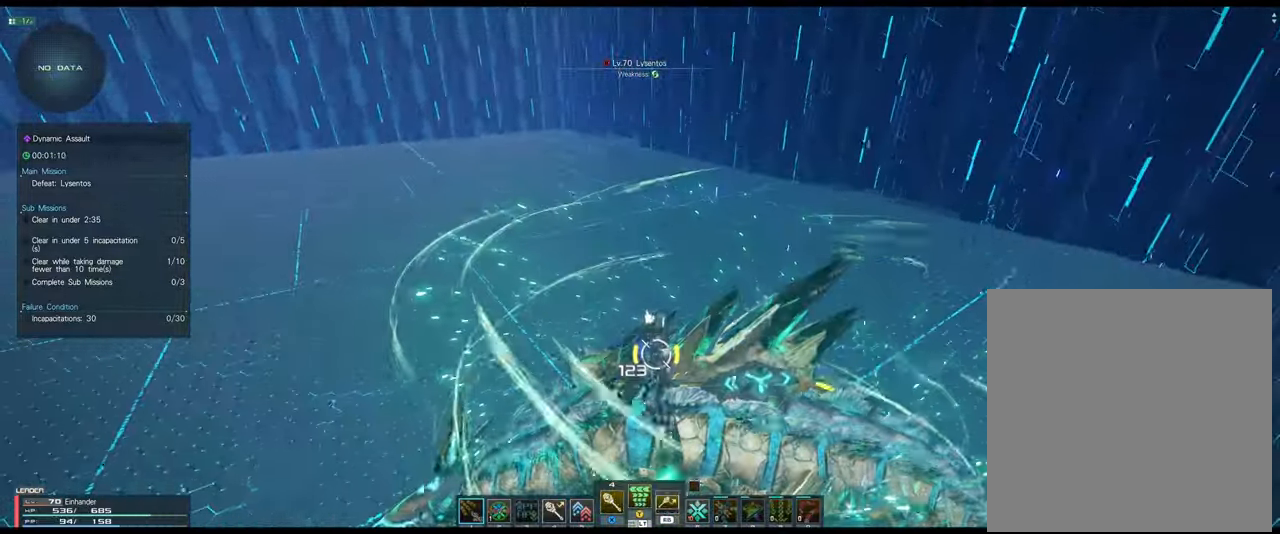
{"buttons": ["X", "L2"], "left_stick": "center", "right_stick": "center", "events": [[433, "L2", "down"], [483, "X", "down"]]}
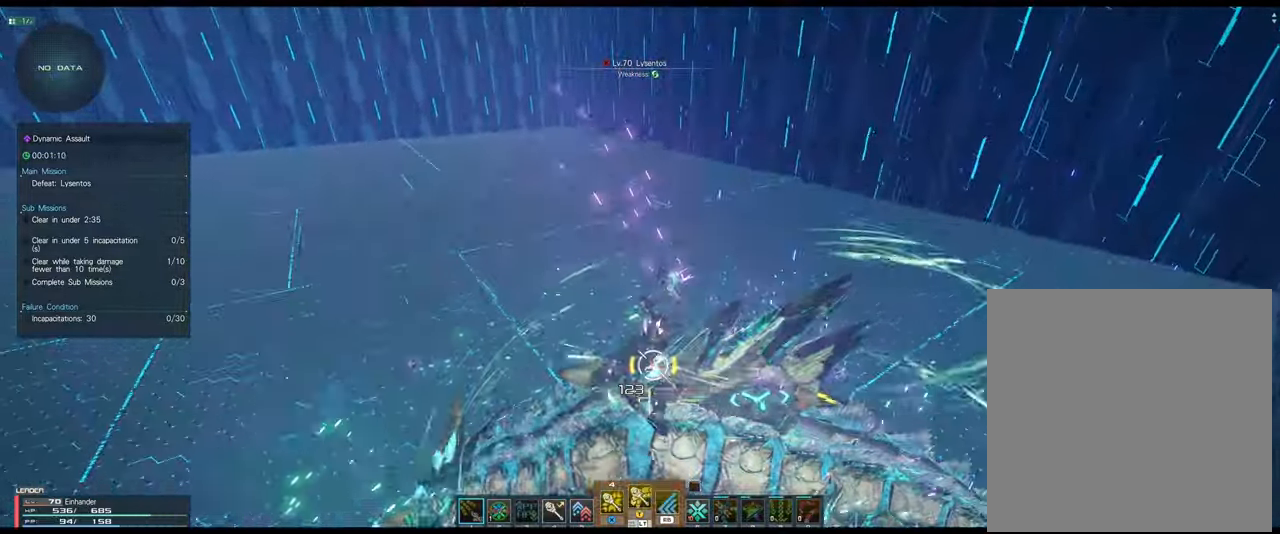
{"buttons": ["X", "L2"], "left_stick": "down-right", "right_stick": "center", "events": [[383, "left_stick", "down"], [450, "left_stick", "down-right"]]}
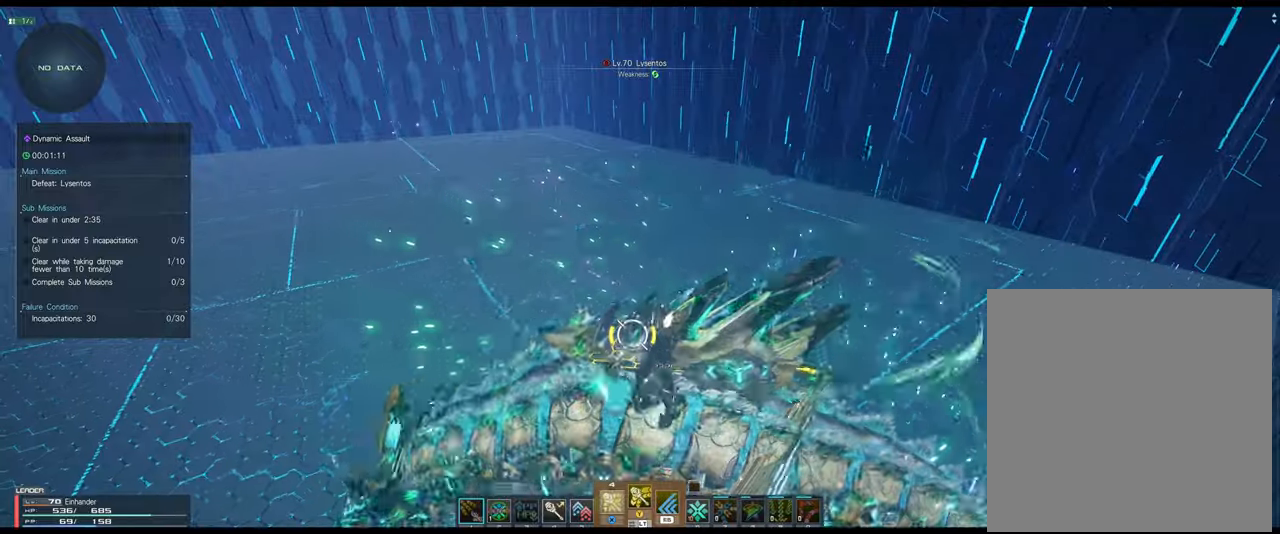
{"buttons": ["X", "L2"], "left_stick": "up-left", "right_stick": "center", "events": [[133, "left_stick", "right"], [317, "left_stick", "up-left"]]}
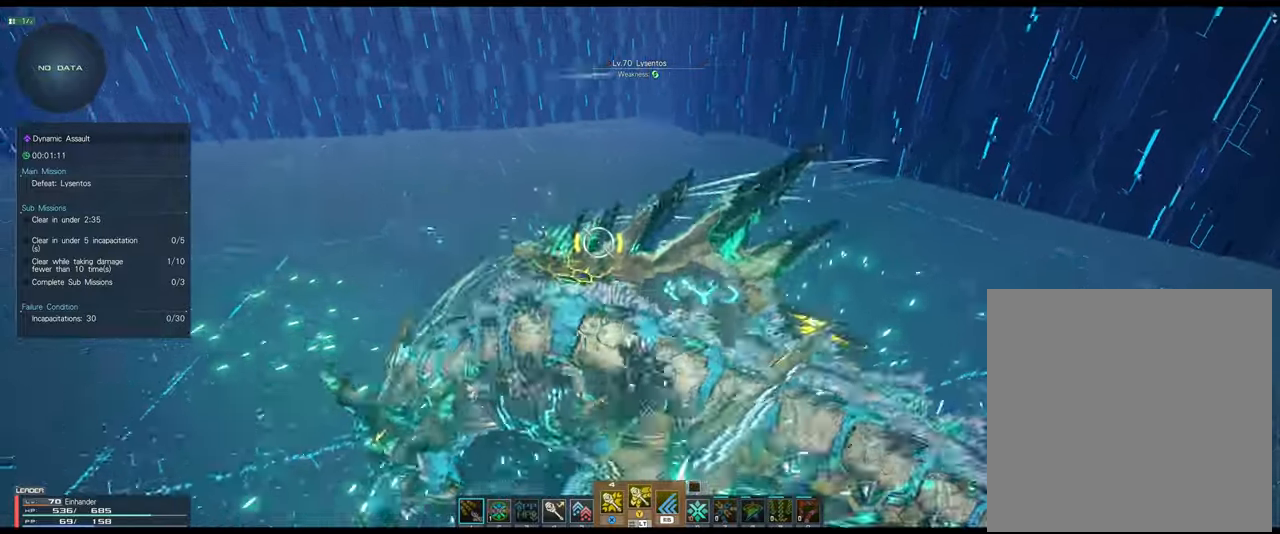
{"buttons": ["X", "L2"], "left_stick": "center", "right_stick": "center", "events": [[33, "left_stick", "center"], [133, "A", "down"], [233, "A", "up"], [333, "A", "down"], [433, "A", "up"]]}
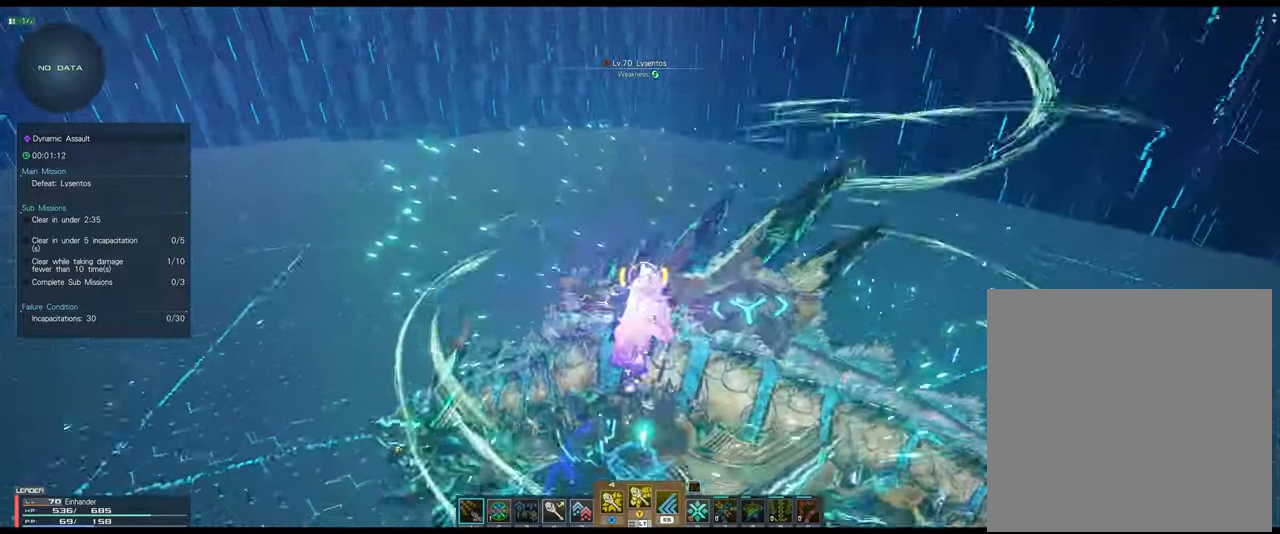
{"buttons": [], "left_stick": "center", "right_stick": "center", "events": [[33, "A", "down"], [100, "left_stick", "down"], [150, "A", "up"], [167, "X", "up"], [267, "left_stick", "center"], [333, "L2", "up"]]}